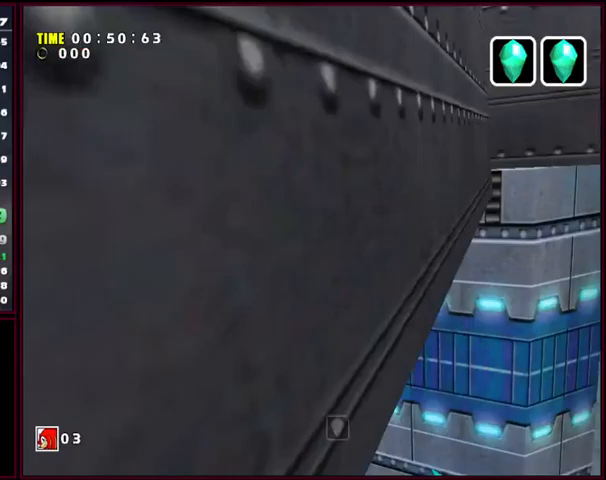
Gameplay with a controller (Xbox layout); each line is a JSON object with the inputs held at the frame after it. "events" lists button and stick changes between this image and that frame as [ms after this image, input, new state], when the widget could be followed in between. Not read: A L1 L2 L3 R1 R2 R3 right_stick.
{"buttons": [], "left_stick": "right", "events": [[33, "left_stick", "right"]]}
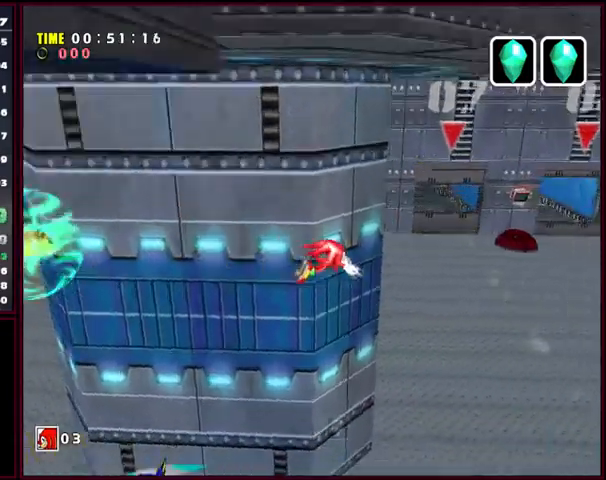
{"buttons": [], "left_stick": "up", "events": [[267, "left_stick", "up-right"], [400, "left_stick", "up"]]}
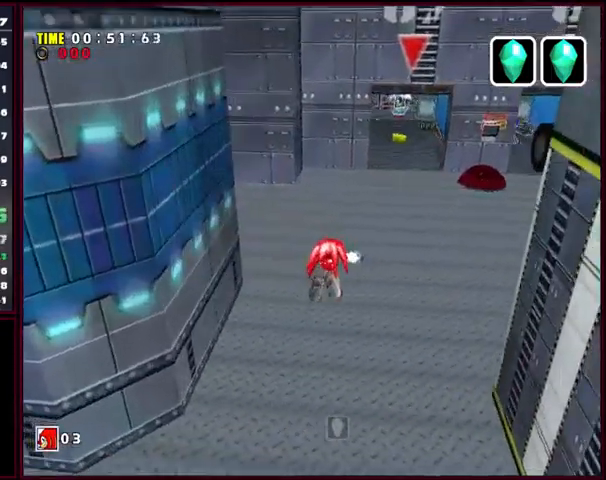
{"buttons": [], "left_stick": "up-right", "events": [[400, "left_stick", "up-right"]]}
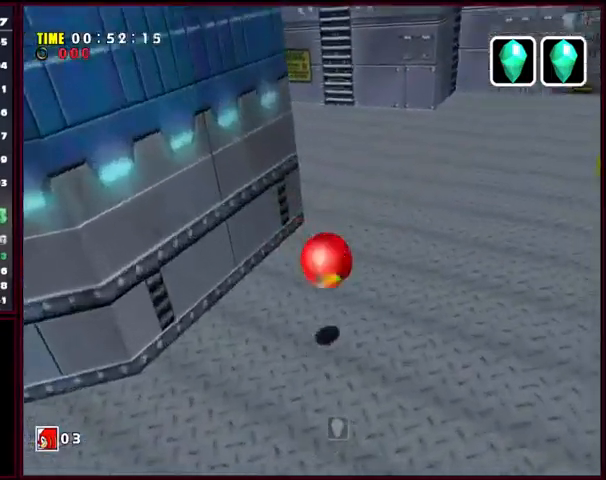
{"buttons": [], "left_stick": "up", "events": [[400, "left_stick", "up"]]}
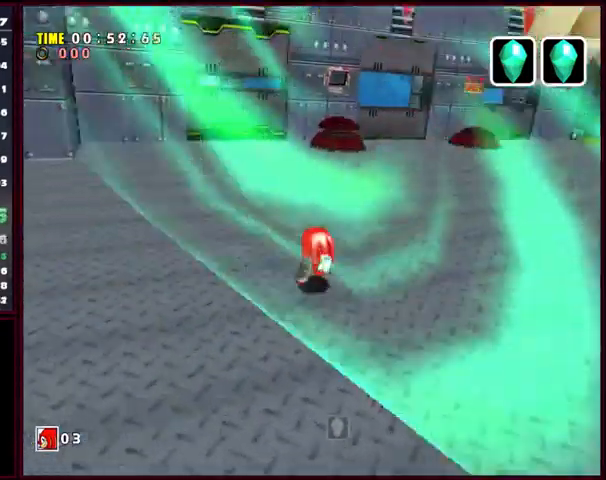
{"buttons": [], "left_stick": "up-left", "events": [[233, "left_stick", "up-left"]]}
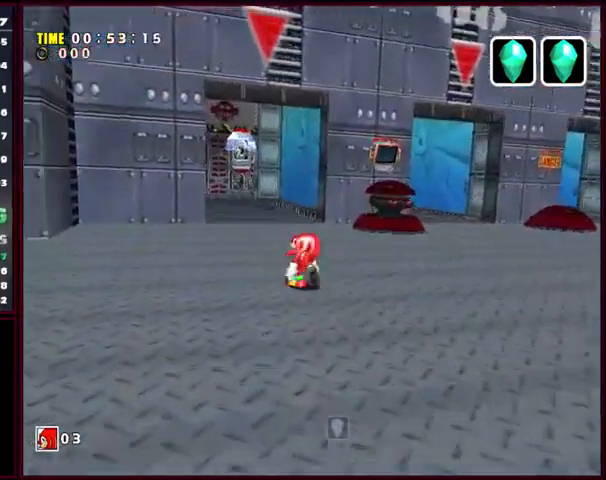
{"buttons": [], "left_stick": "up", "events": [[367, "left_stick", "up"]]}
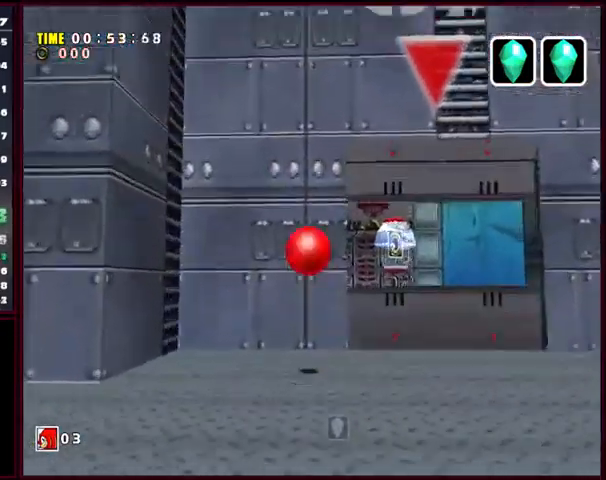
{"buttons": [], "left_stick": "up", "events": []}
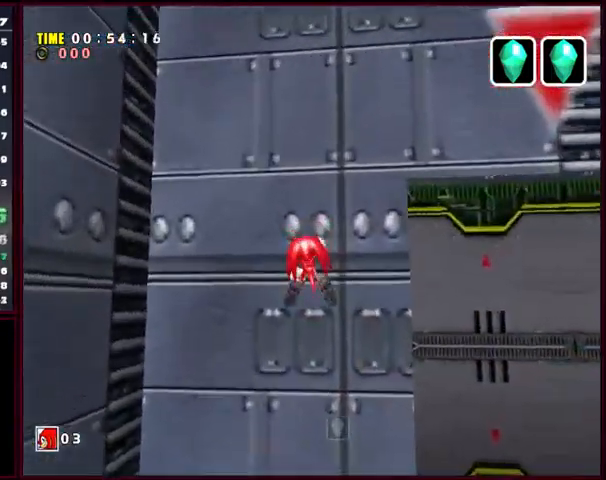
{"buttons": [], "left_stick": "up", "events": []}
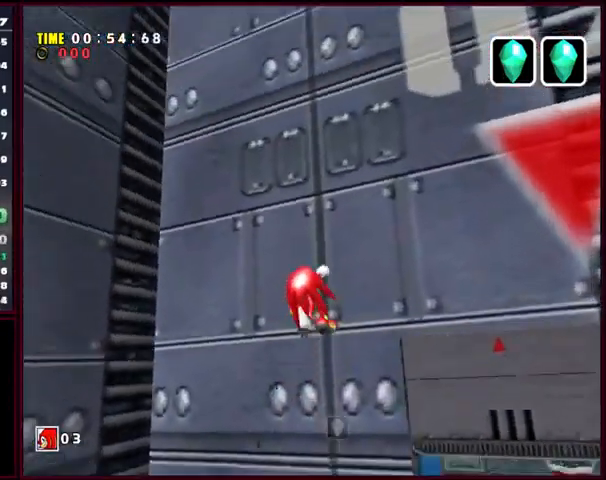
{"buttons": [], "left_stick": "up", "events": []}
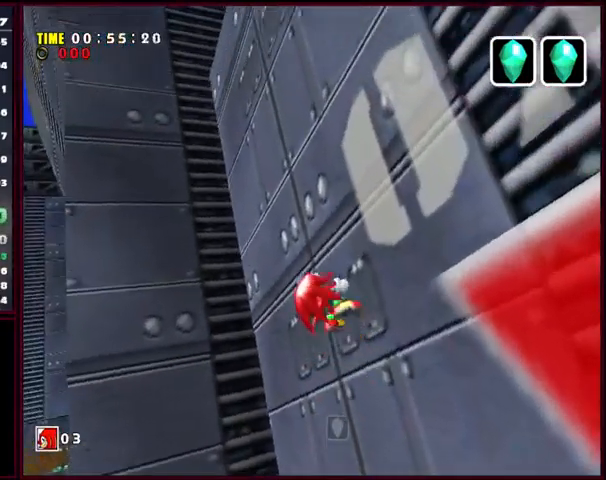
{"buttons": [], "left_stick": "up", "events": []}
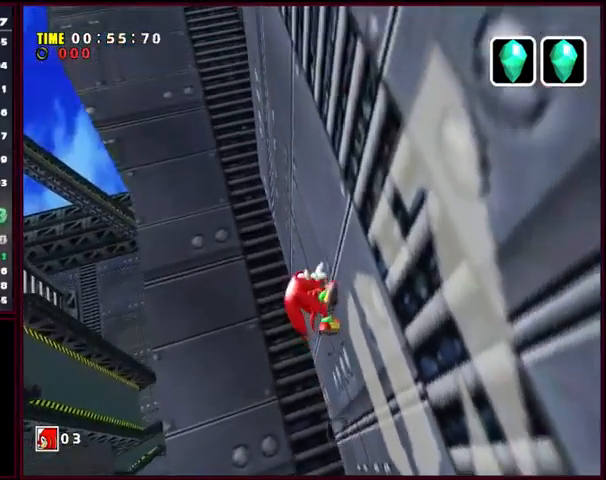
{"buttons": [], "left_stick": "up", "events": []}
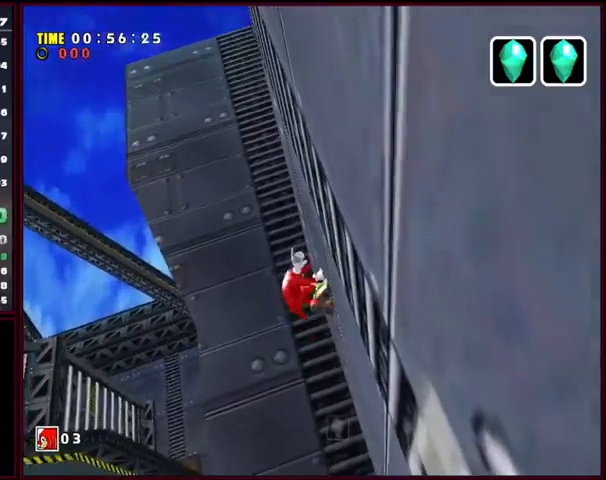
{"buttons": [], "left_stick": "up", "events": []}
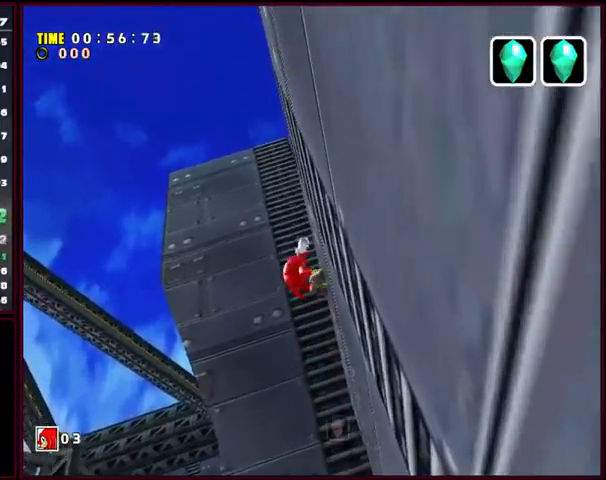
{"buttons": [], "left_stick": "center", "events": [[500, "left_stick", "center"]]}
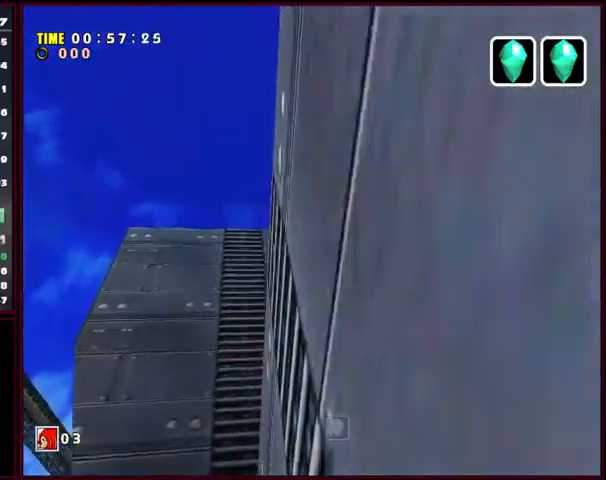
{"buttons": [], "left_stick": "left", "events": [[100, "left_stick", "up-left"], [300, "left_stick", "left"]]}
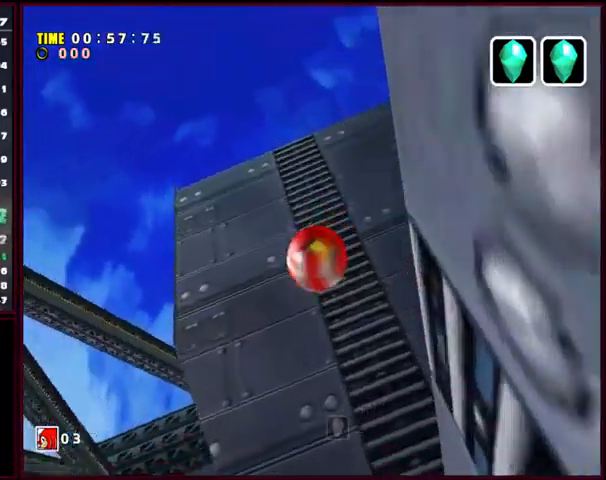
{"buttons": [], "left_stick": "up-left", "events": [[233, "left_stick", "up-left"]]}
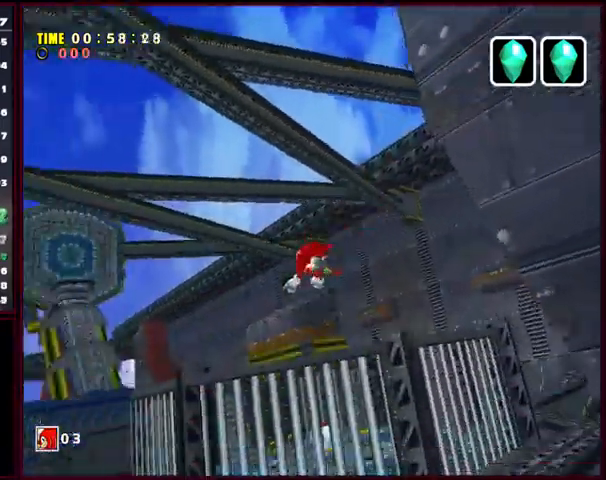
{"buttons": [], "left_stick": "up", "events": [[100, "left_stick", "up"]]}
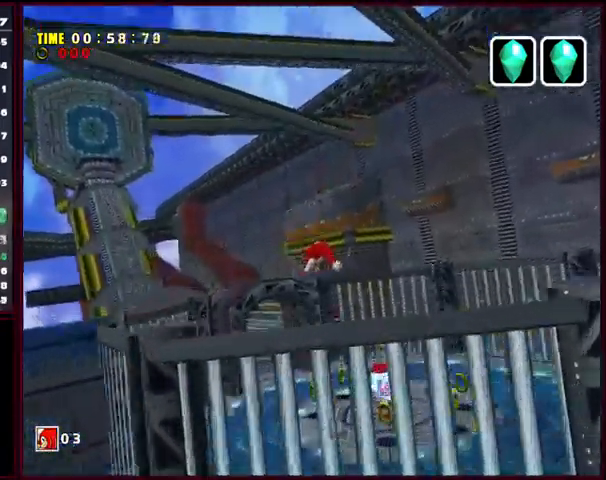
{"buttons": [], "left_stick": "up", "events": [[100, "left_stick", "up-left"], [233, "left_stick", "up"]]}
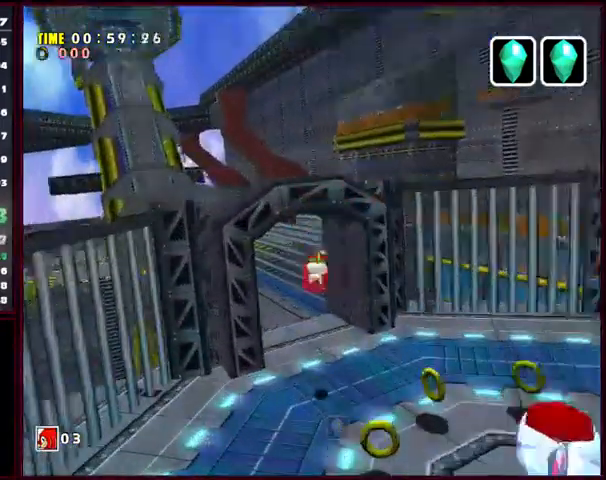
{"buttons": [], "left_stick": "up", "events": []}
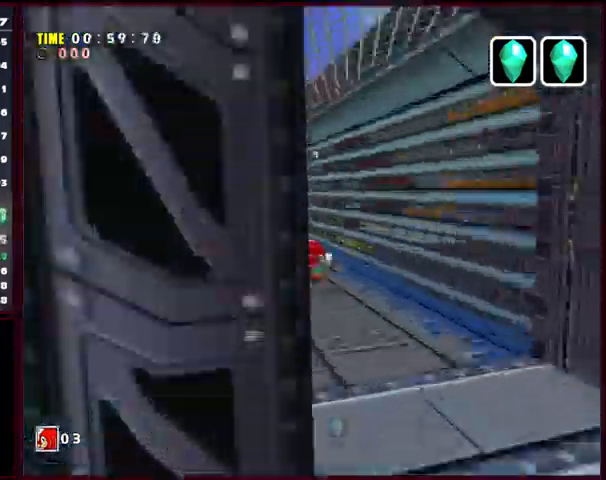
{"buttons": [], "left_stick": "up", "events": [[267, "left_stick", "up-left"], [400, "left_stick", "up"]]}
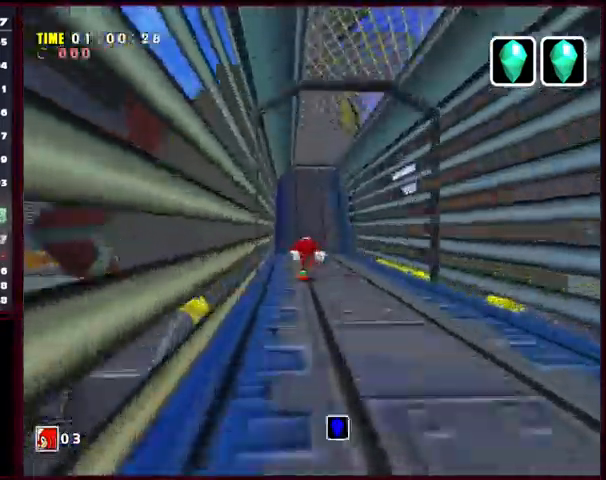
{"buttons": [], "left_stick": "up", "events": []}
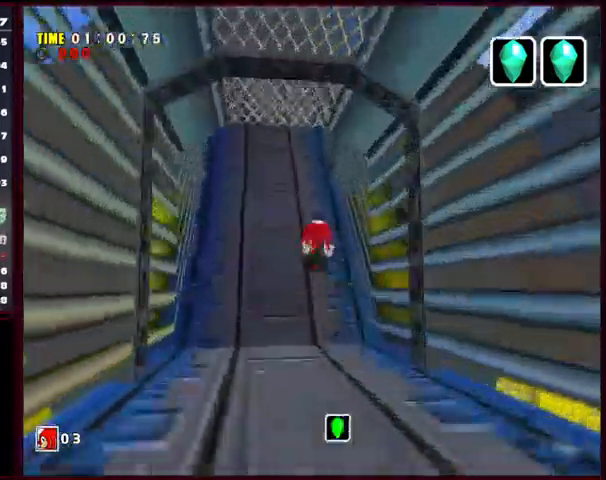
{"buttons": [], "left_stick": "up", "events": []}
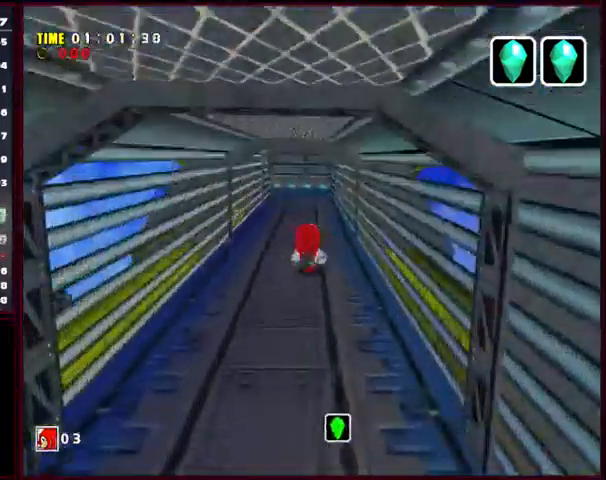
{"buttons": [], "left_stick": "up", "events": []}
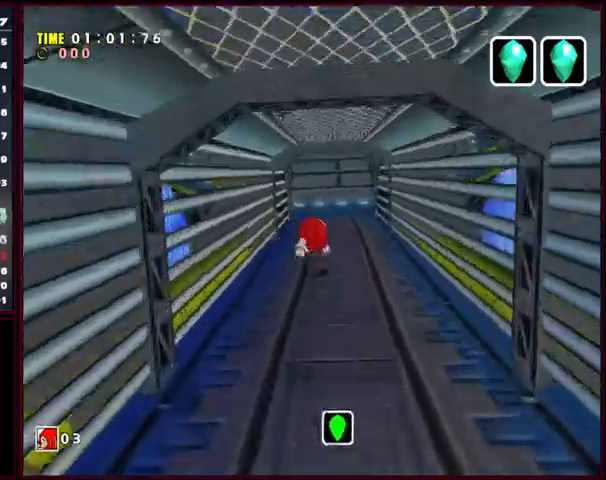
{"buttons": [], "left_stick": "up", "events": []}
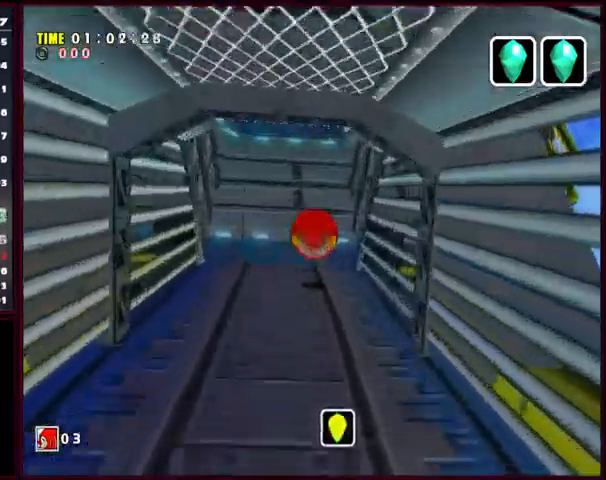
{"buttons": [], "left_stick": "up", "events": []}
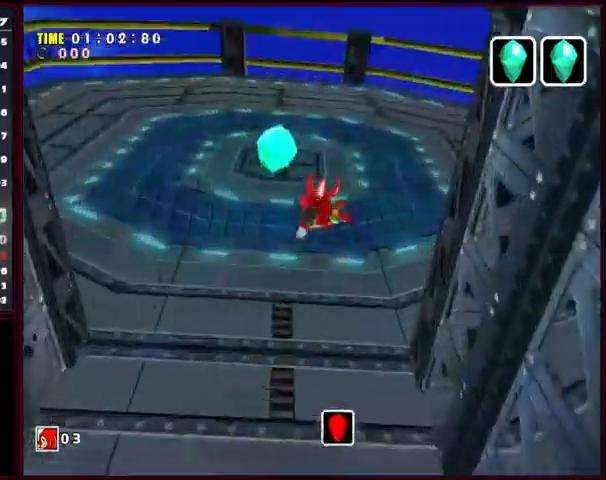
{"buttons": [], "left_stick": "up-left", "events": [[400, "left_stick", "up-left"]]}
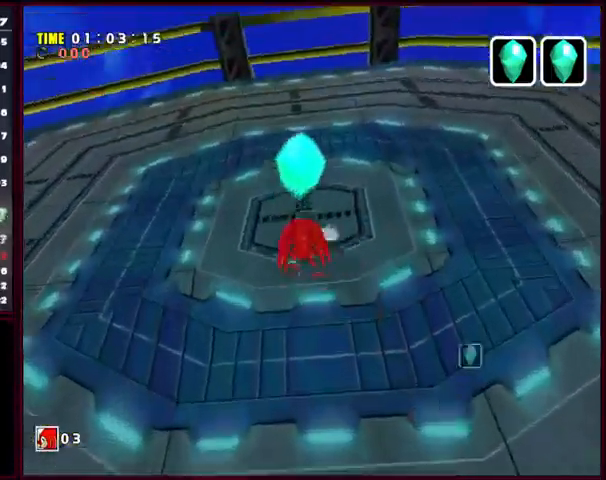
{"buttons": [], "left_stick": "center", "events": [[34, "left_stick", "up"], [200, "START", "down"], [267, "left_stick", "center"], [334, "START", "up"], [434, "START", "down"], [500, "START", "up"]]}
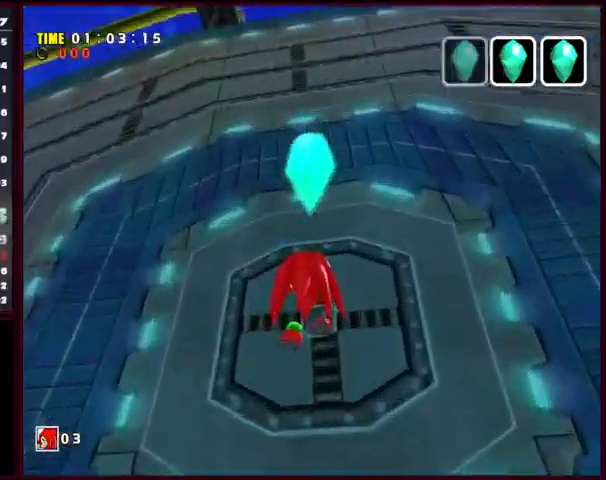
{"buttons": [], "left_stick": "center"}
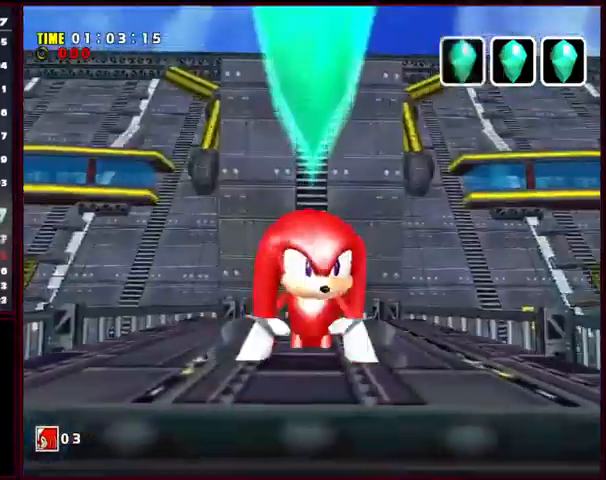
{"buttons": ["START"], "left_stick": "center", "events": [[34, "START", "down"], [267, "START", "up"], [300, "START", "down"], [400, "START", "up"], [434, "START", "down"]]}
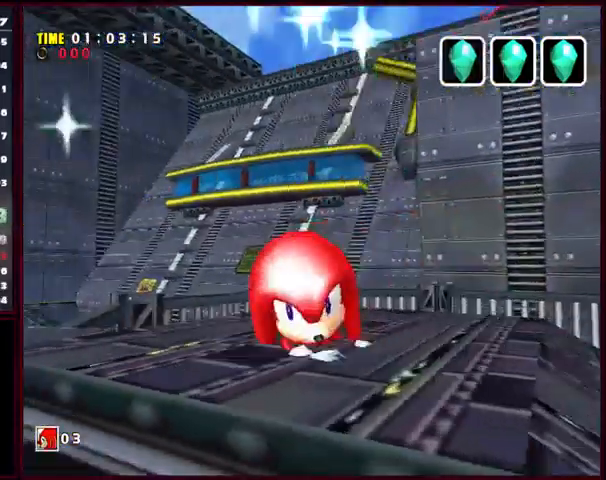
{"buttons": ["START"], "left_stick": "center", "events": [[200, "START", "up"], [234, "START", "down"], [367, "START", "up"], [400, "START", "down"]]}
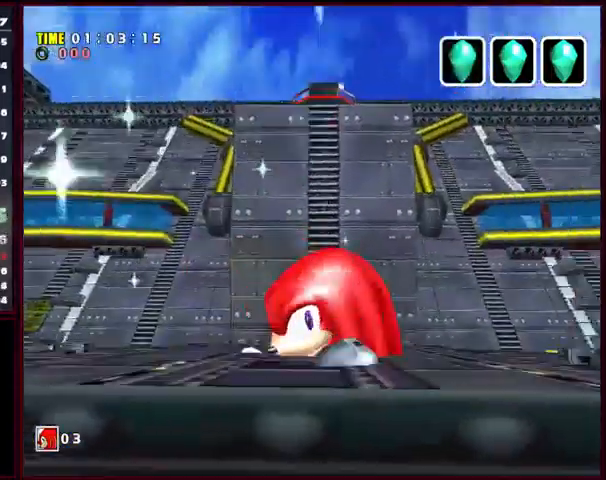
{"buttons": ["START"], "left_stick": "center", "events": [[34, "START", "up"], [67, "START", "down"], [200, "START", "up"], [267, "START", "down"], [367, "START", "up"], [434, "START", "down"]]}